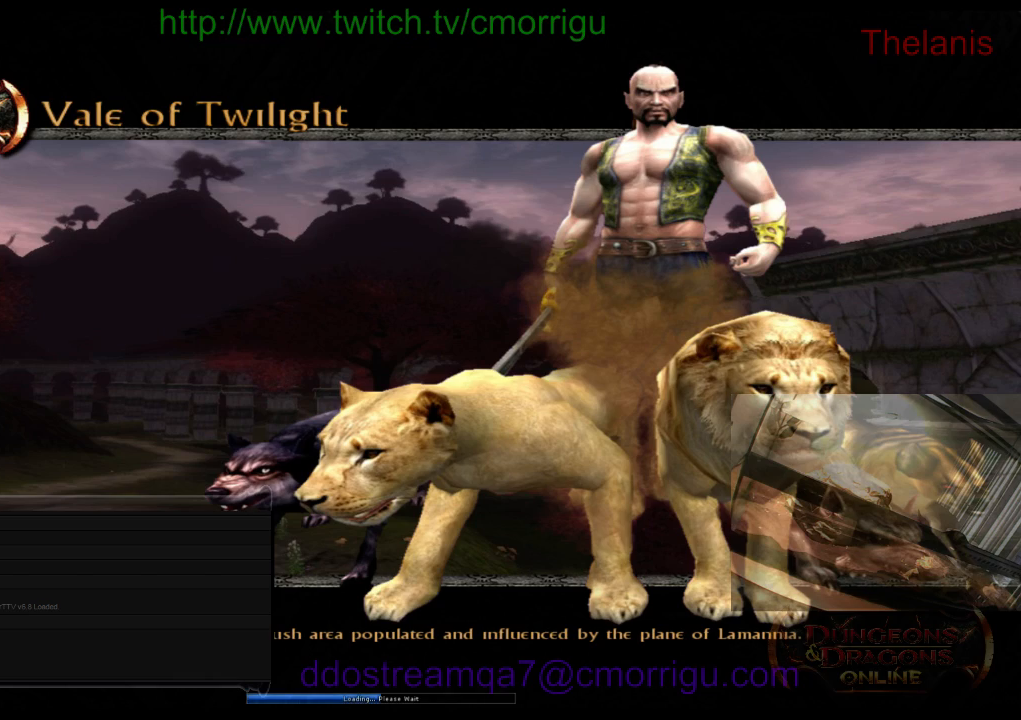
Gameplay with keyboard; each line is a JSON object with the keys held at the frame after it. "events" lists presses ("down") and releases ("up") of ".", "/", "0", "1", "2", "3", "4", "5", "6", "7", "8", "9", "a", "b", "backslash", "backspace", "c", "caps_lock", "comma", "ctrl_l", "ctrl_r", "d", "e", "equals", "escape", "f", "f1", "f10", "f11", "f12", "f2", "f3", "f4", "f5", "f6", "f7", "f8", "f9", "g", "h", "i", "j", "k", "l", "lbracket", "m", "minus", "n", "o", "p", "q", "quote", "r", "rbracket", "return", "s", "semicolon", "shift_l", "shift_r", "space", "t", "tab", "tilde", "u", "v", "w", "x", "y" and "z" between this image and that frame as [ms after this image, input, new state], when the widget could be followed in between. No other keys are recorded. Mouse input is not recorded.
{"keys": [], "events": []}
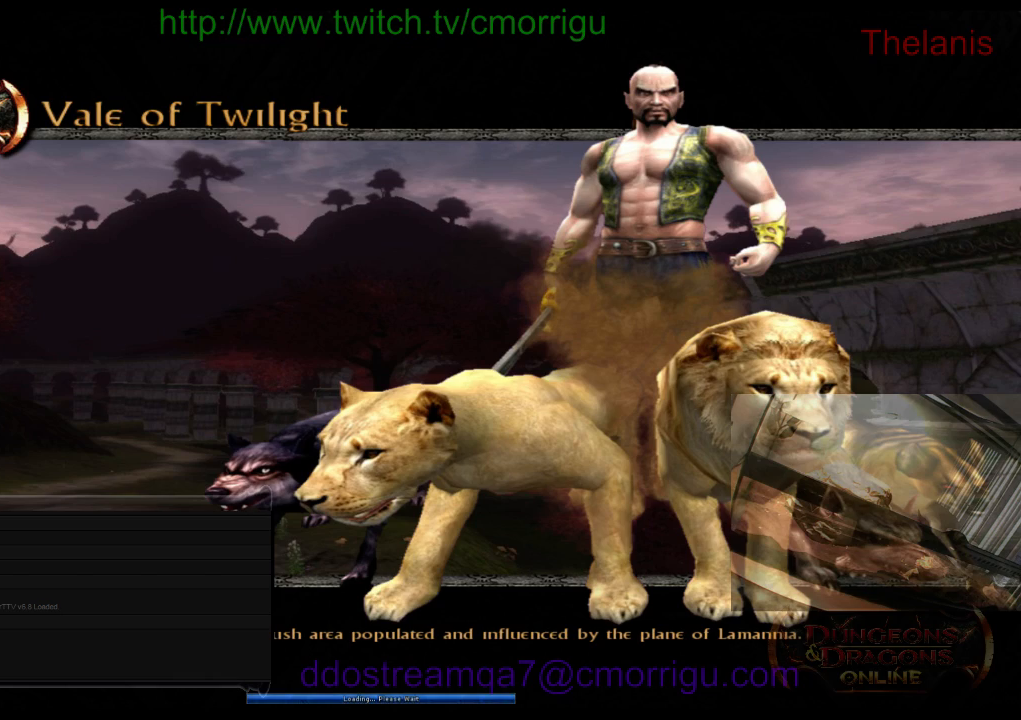
{"keys": [], "events": []}
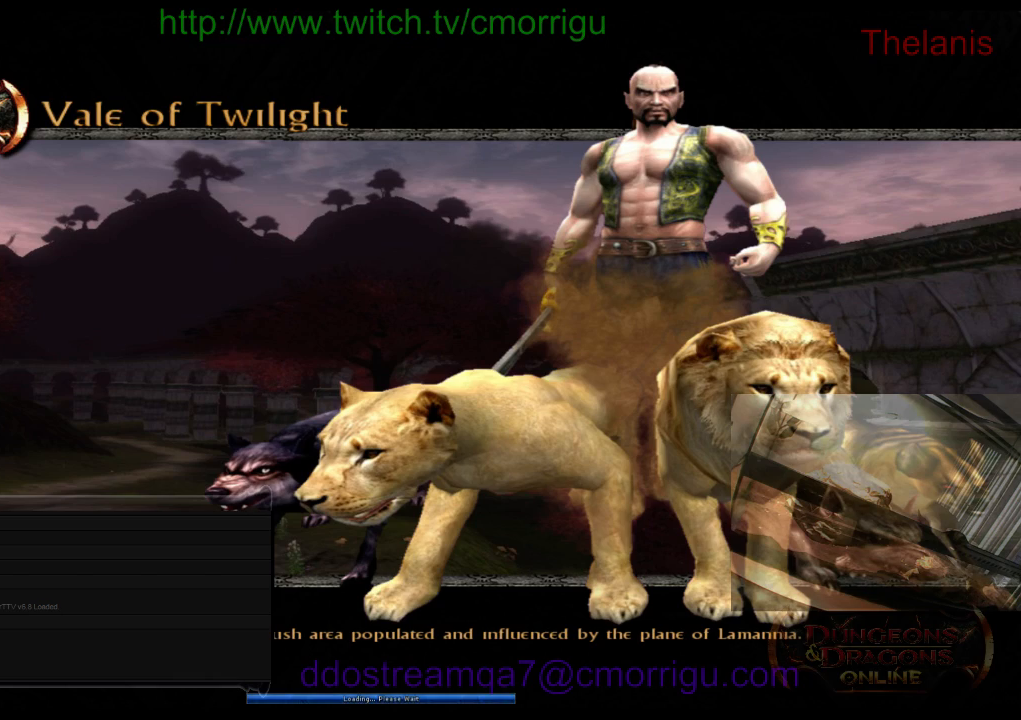
{"keys": [], "events": []}
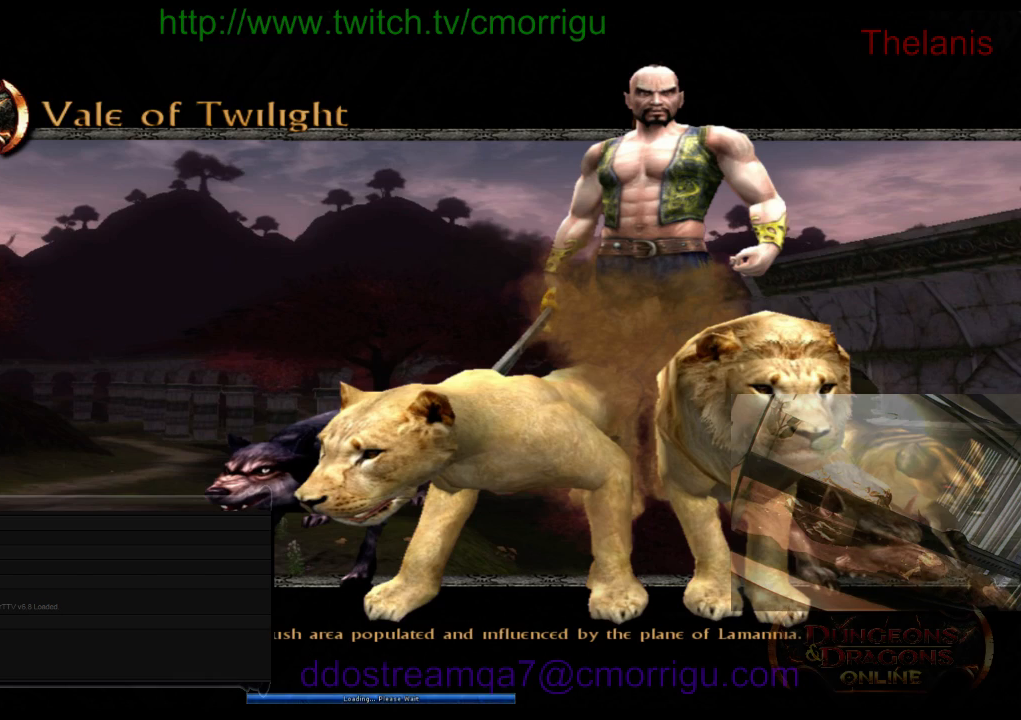
{"keys": [], "events": []}
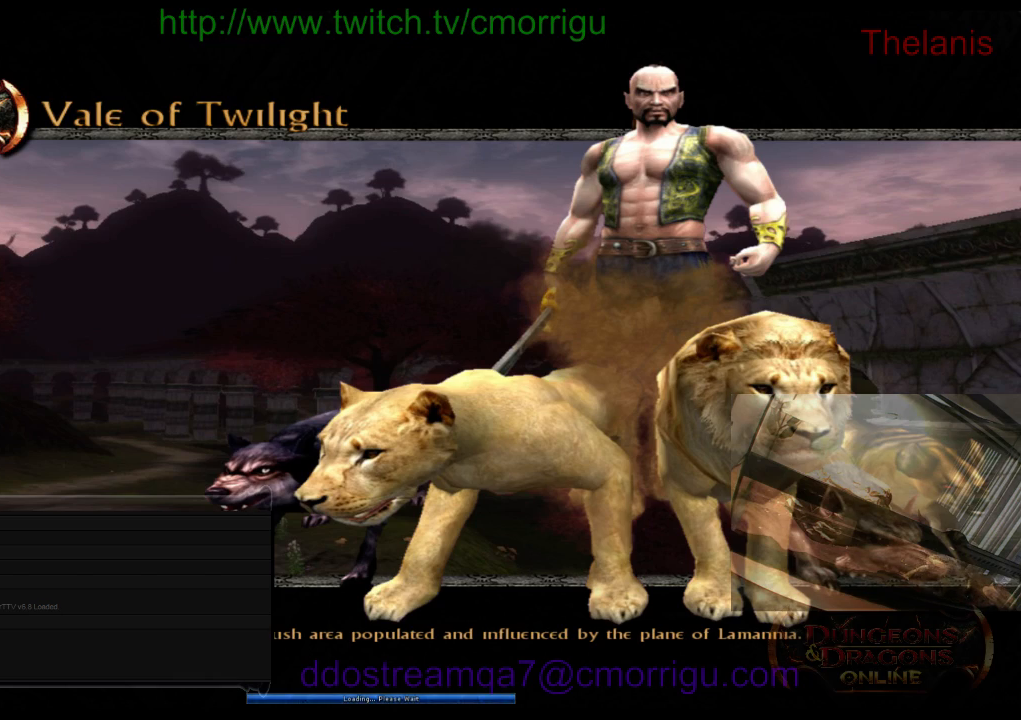
{"keys": ["/"], "events": [[433, "/", "down"]]}
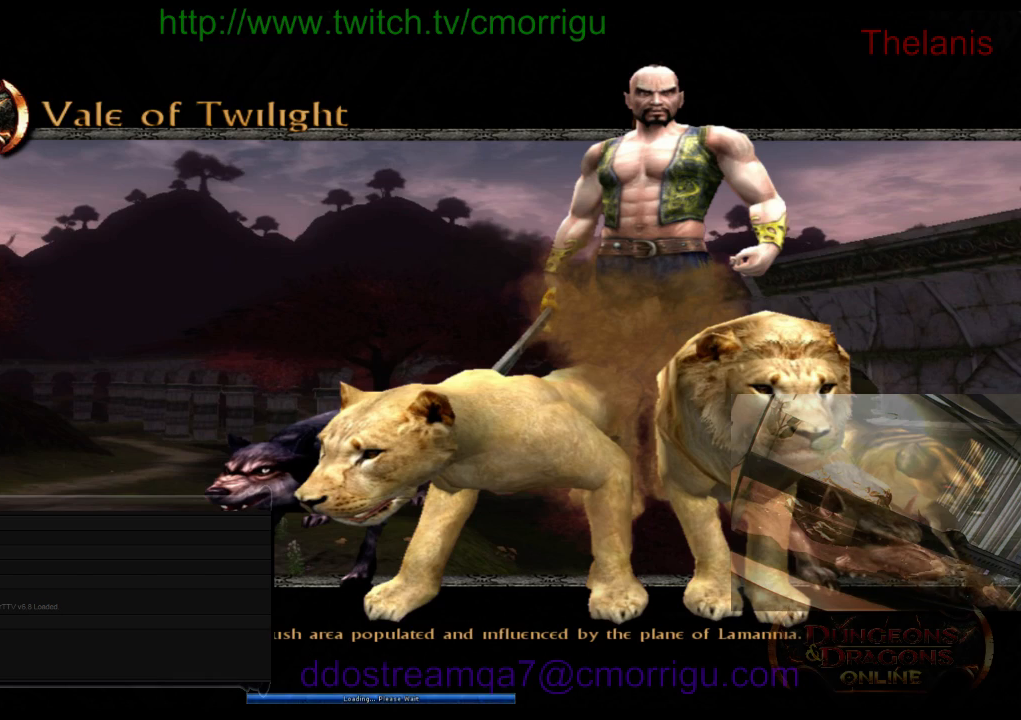
{"keys": ["space"], "events": [[33, "/", "up"], [167, "p", "down"], [267, "p", "up"], [433, "space", "down"]]}
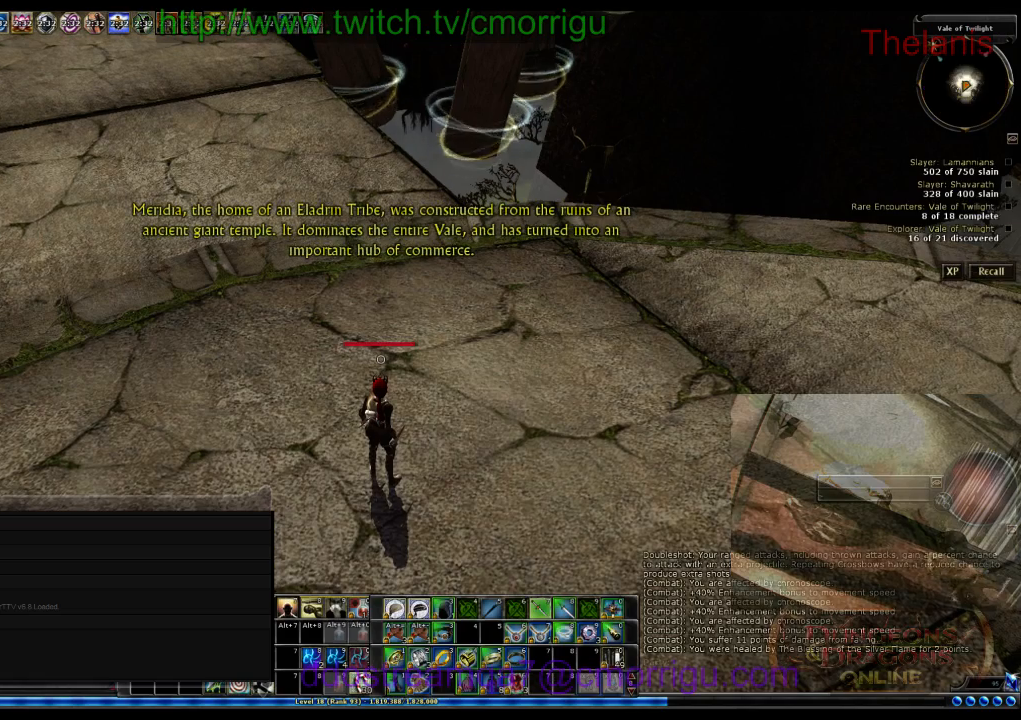
{"keys": [], "events": [[67, "space", "up"], [100, "h", "down"], [200, "i", "down"], [233, "h", "up"], [333, "return", "down"], [367, "i", "up"], [433, "return", "up"]]}
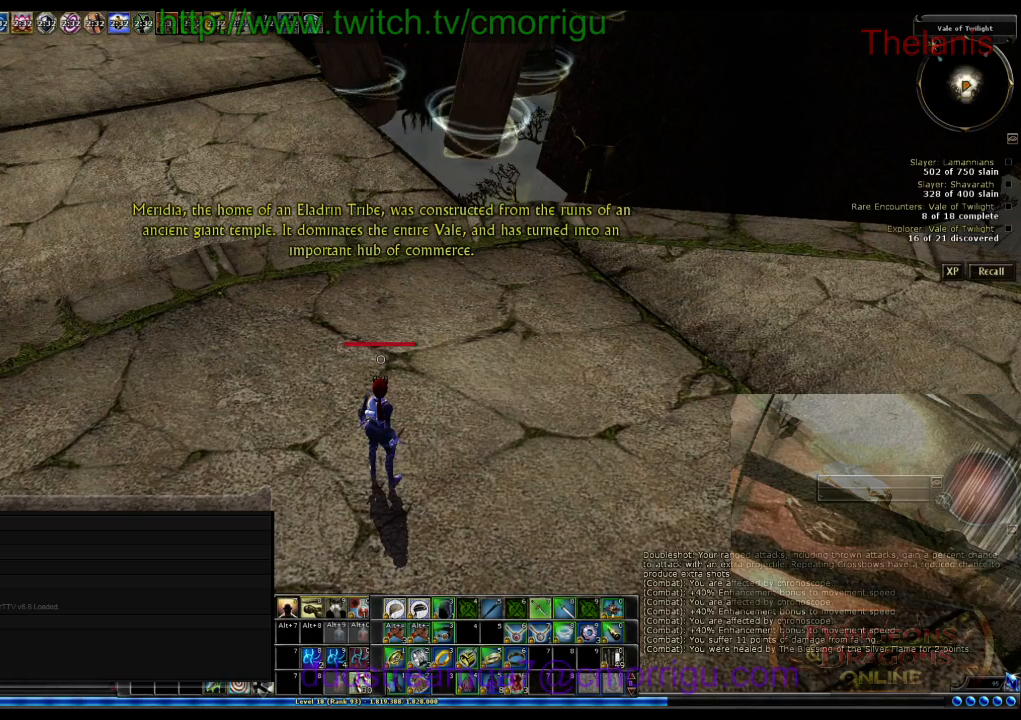
{"keys": [], "events": []}
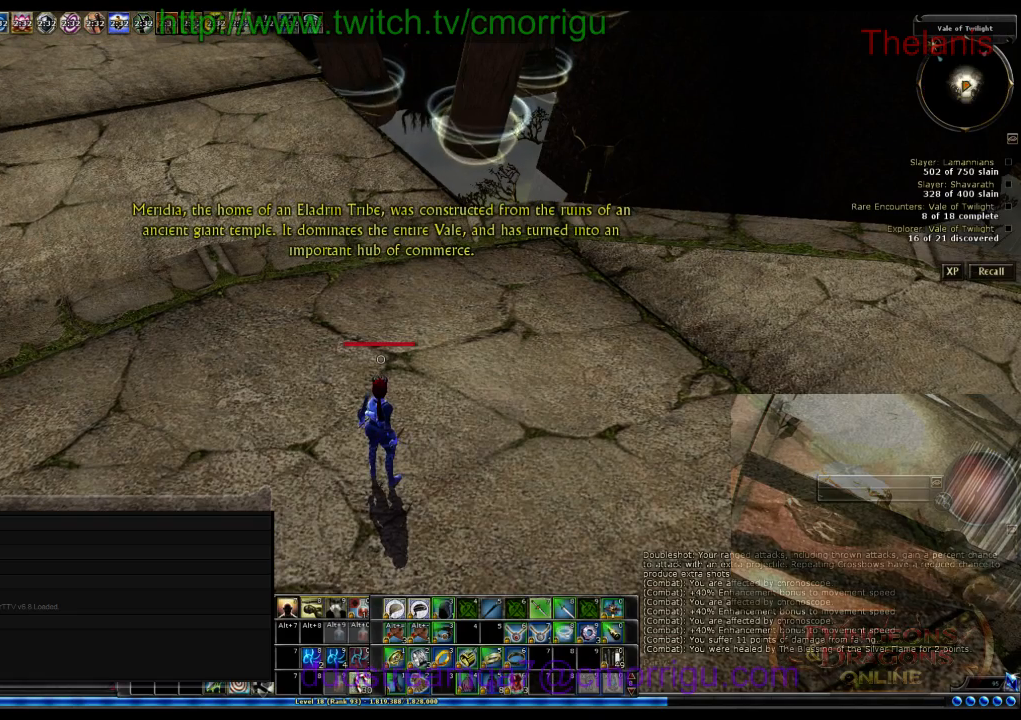
{"keys": [], "events": []}
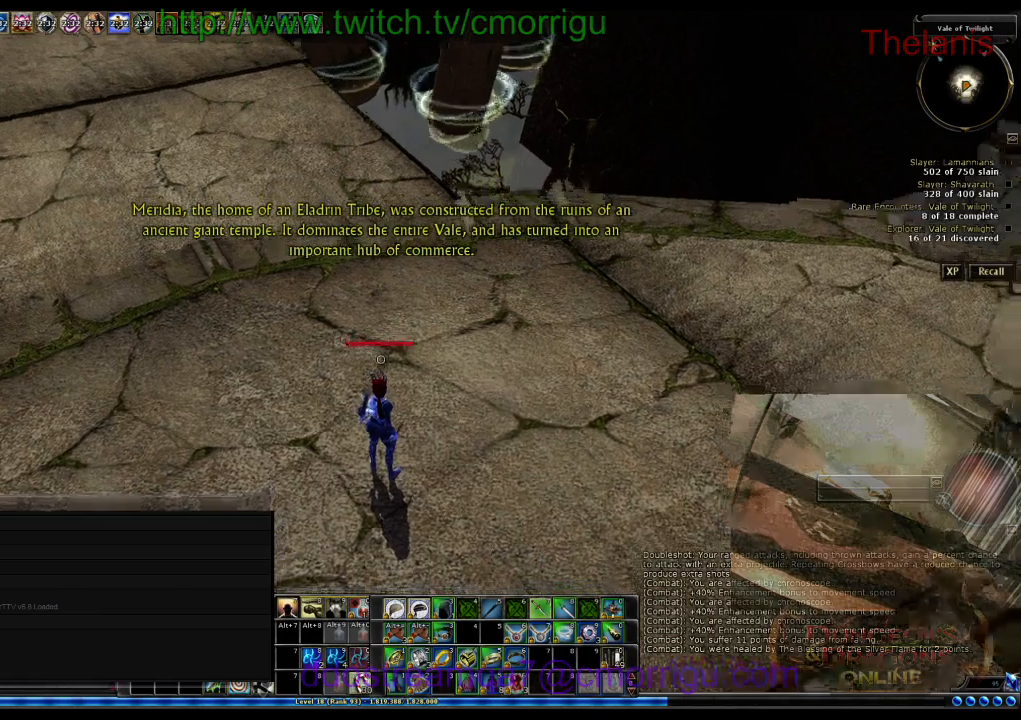
{"keys": [], "events": []}
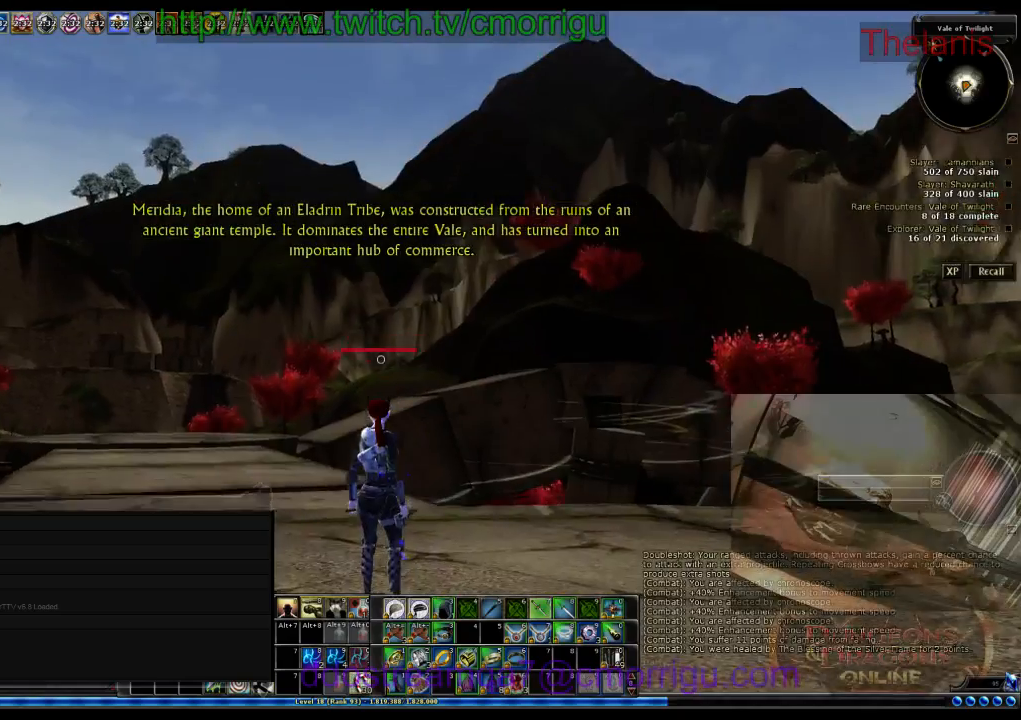
{"keys": [], "events": []}
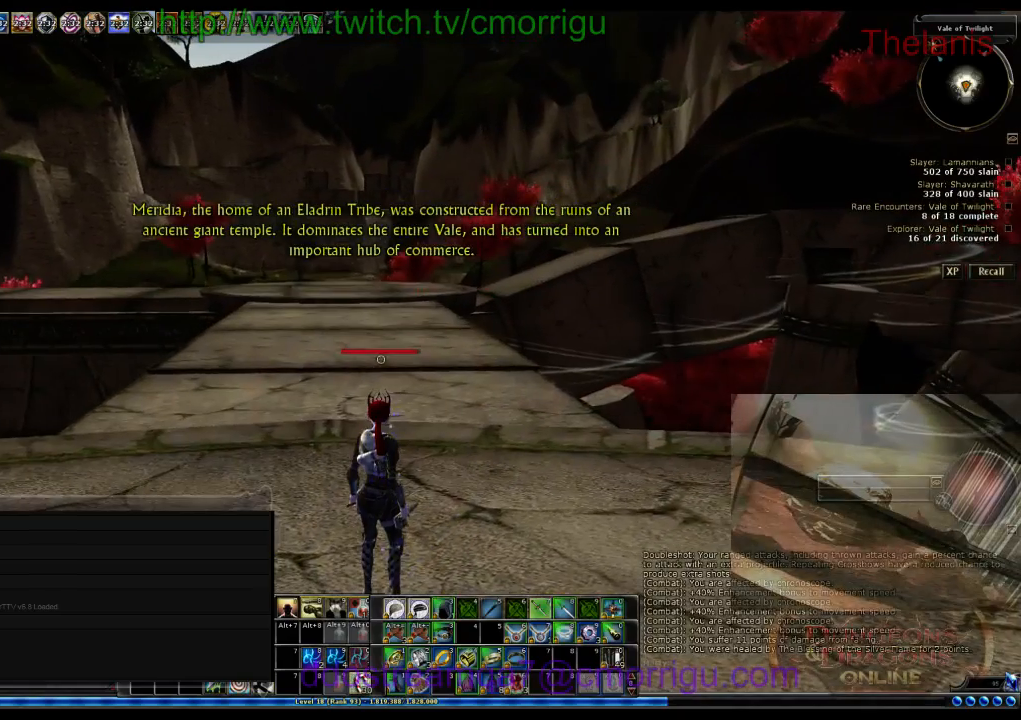
{"keys": [], "events": []}
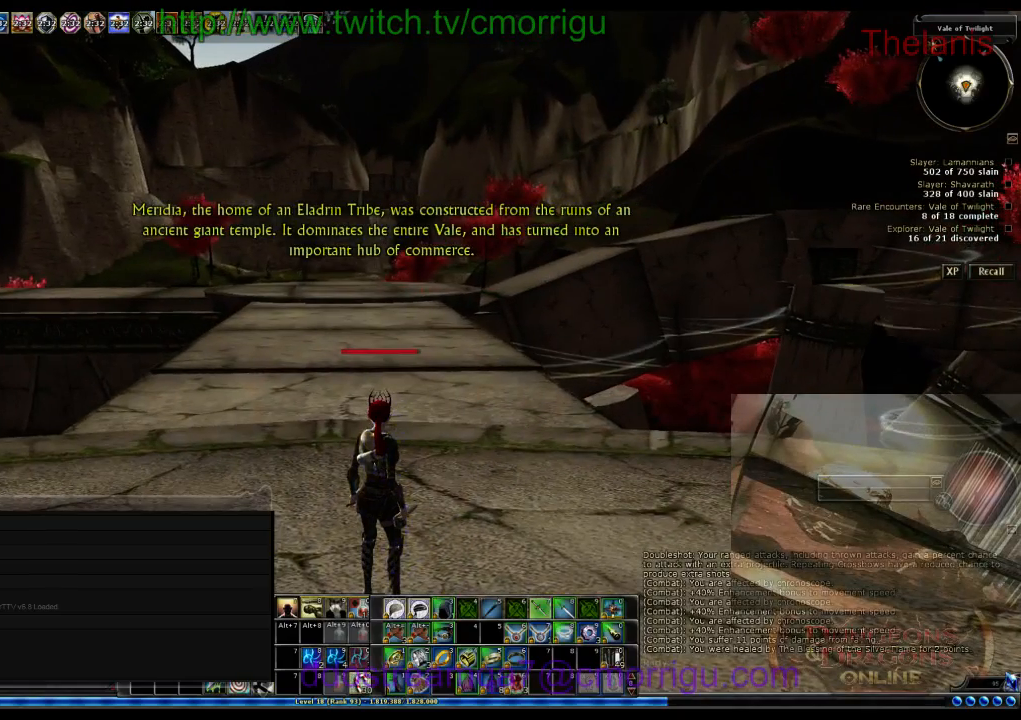
{"keys": [], "events": []}
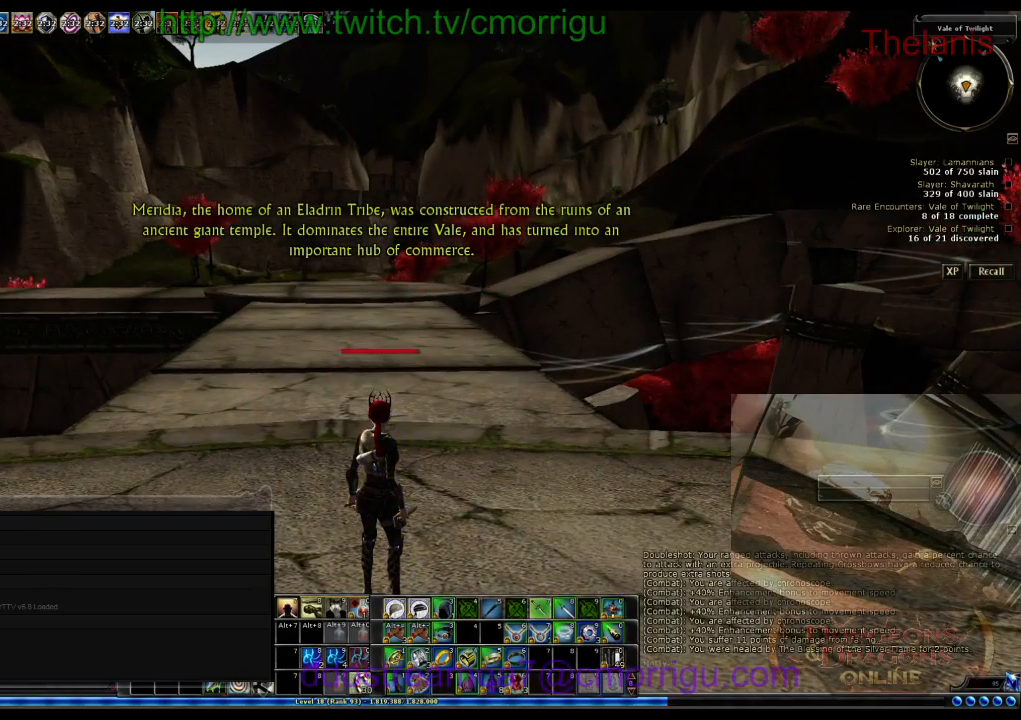
{"keys": [], "events": []}
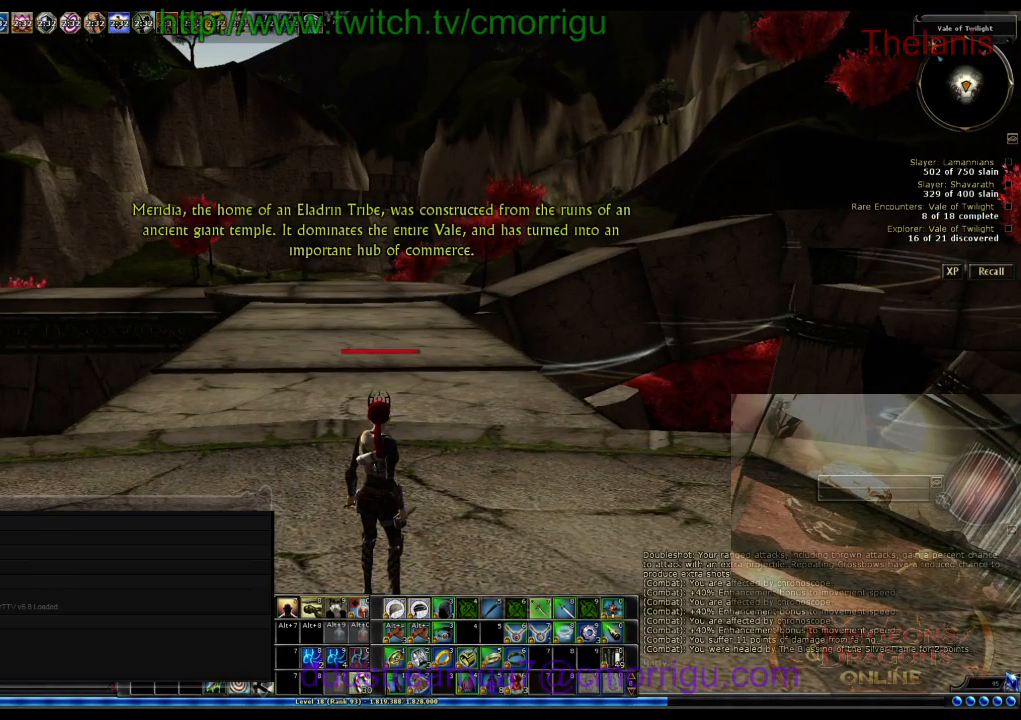
{"keys": [], "events": []}
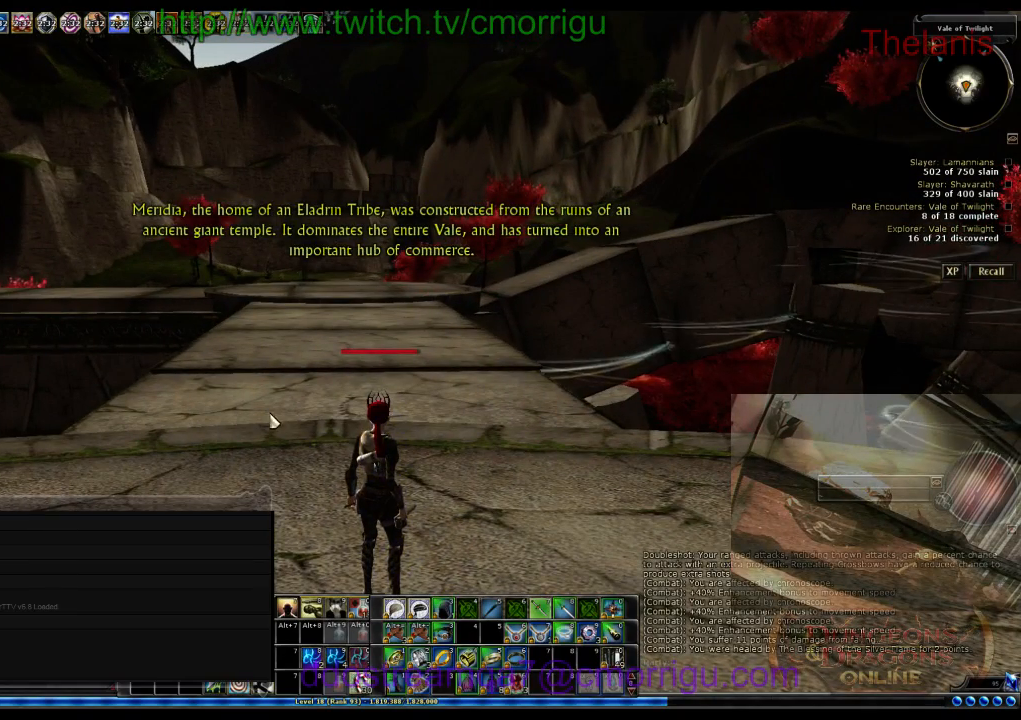
{"keys": ["w"], "events": [[400, "w", "down"]]}
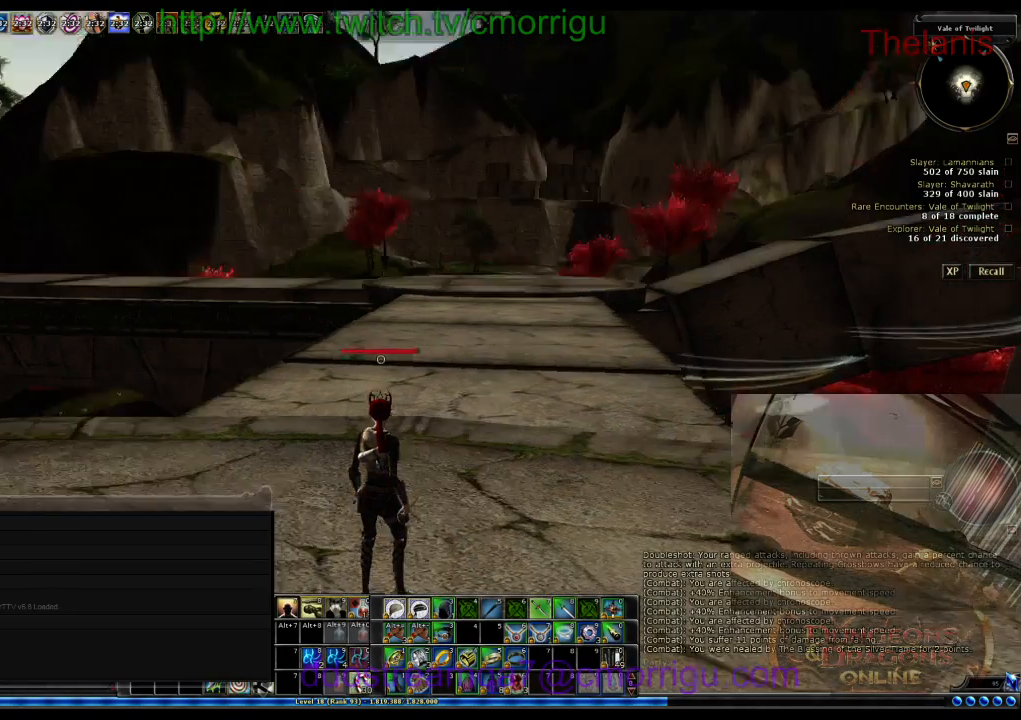
{"keys": ["w"], "events": []}
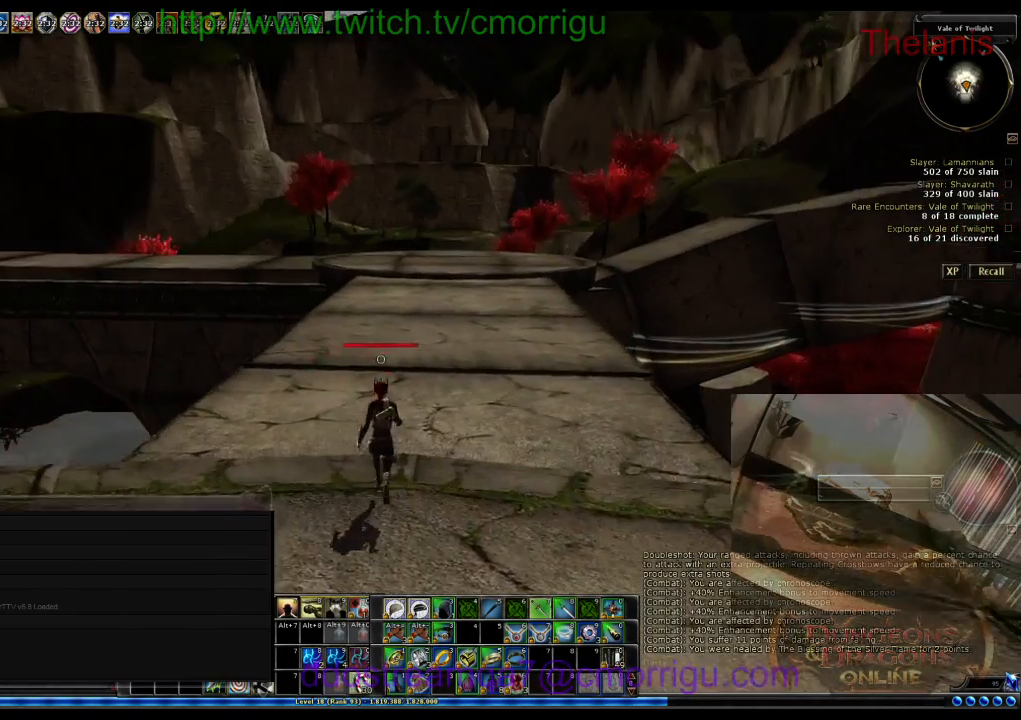
{"keys": ["w"], "events": []}
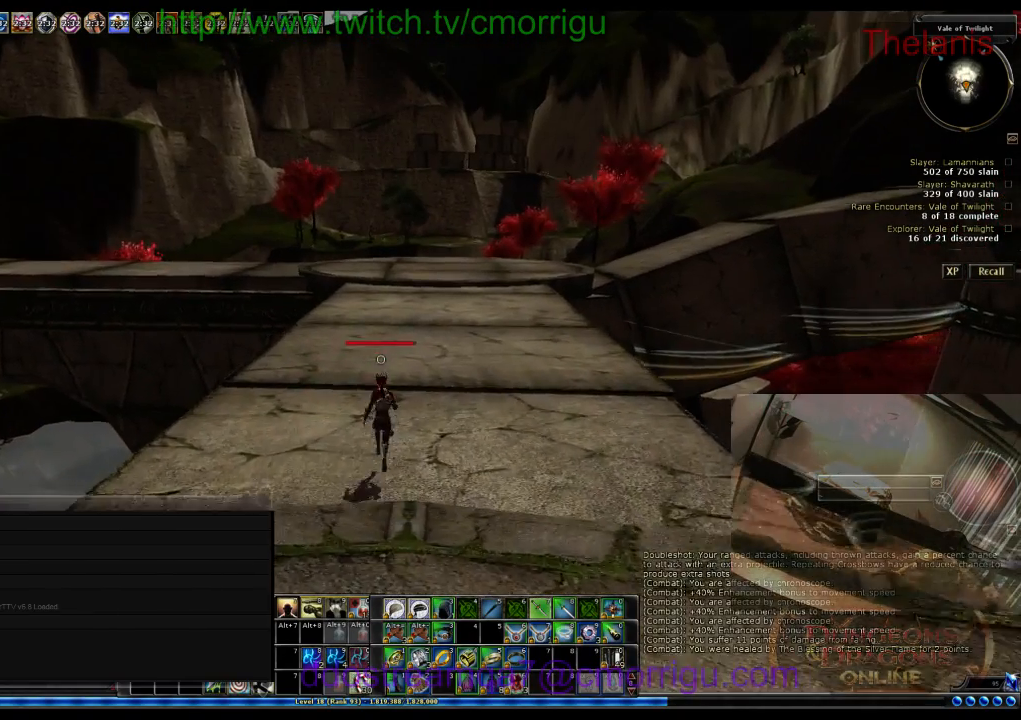
{"keys": ["w"], "events": []}
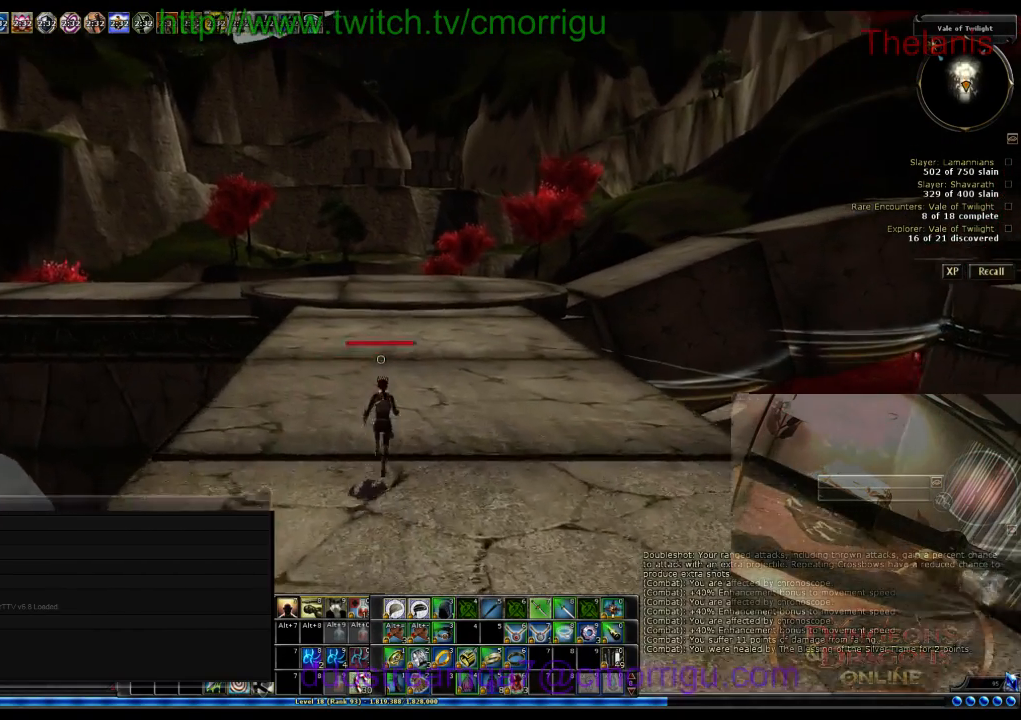
{"keys": ["w"], "events": []}
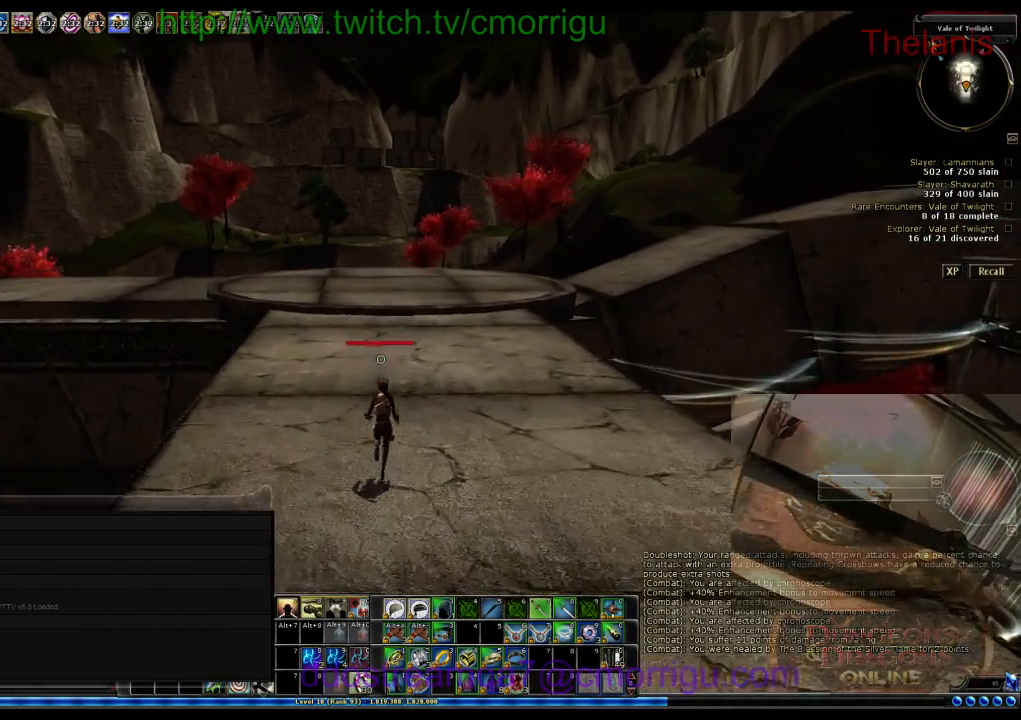
{"keys": ["w"], "events": []}
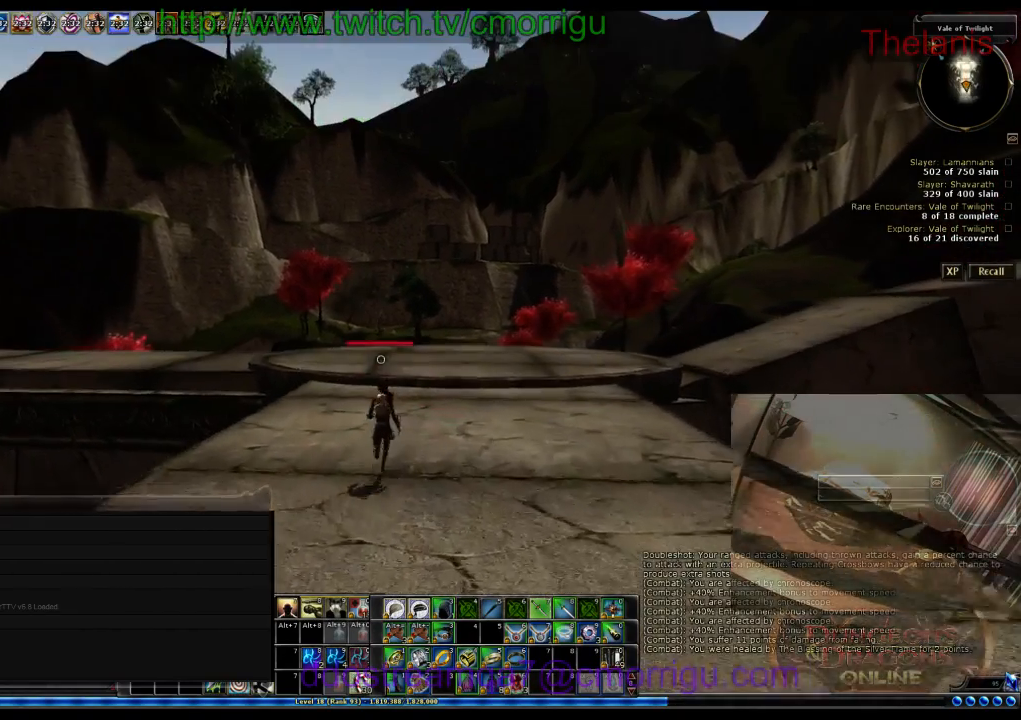
{"keys": ["w"], "events": []}
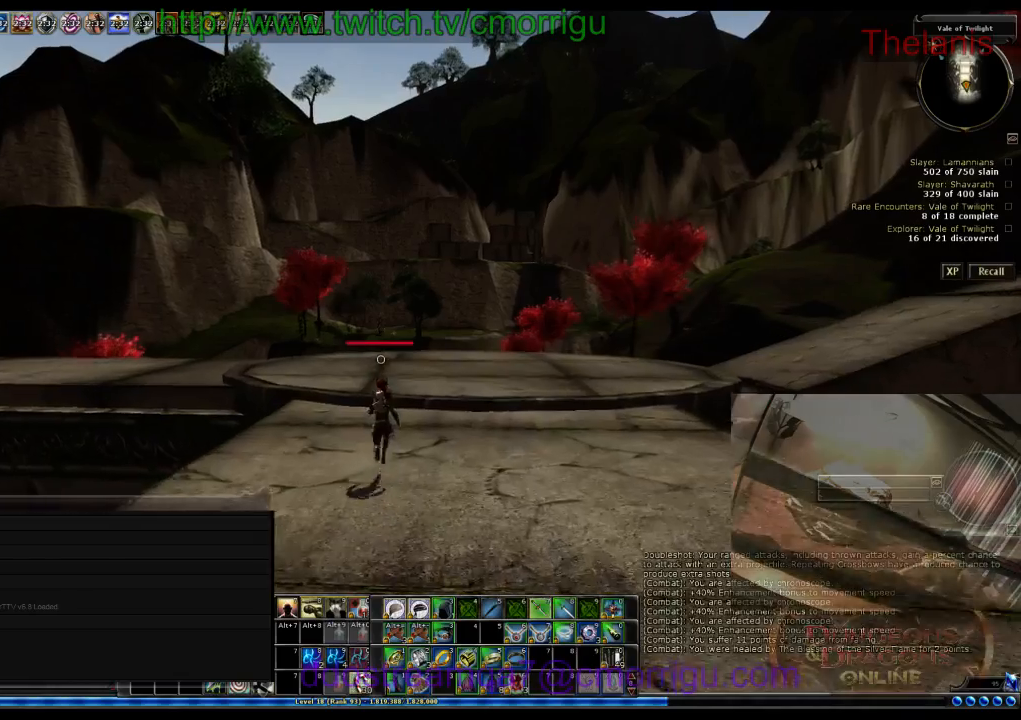
{"keys": ["w"], "events": []}
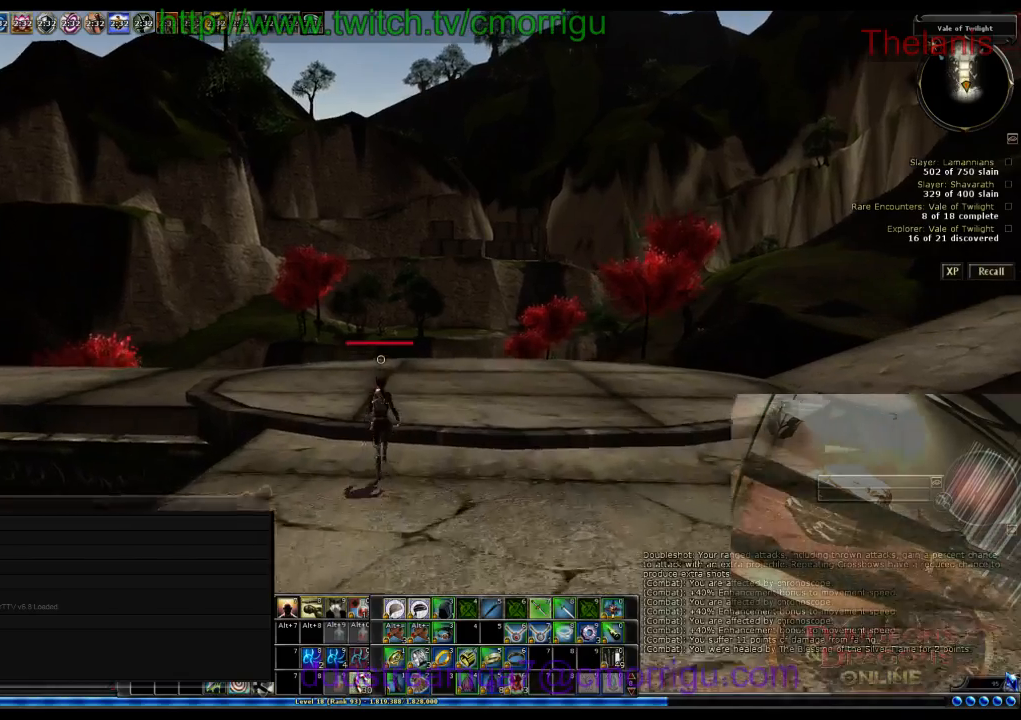
{"keys": ["w"], "events": []}
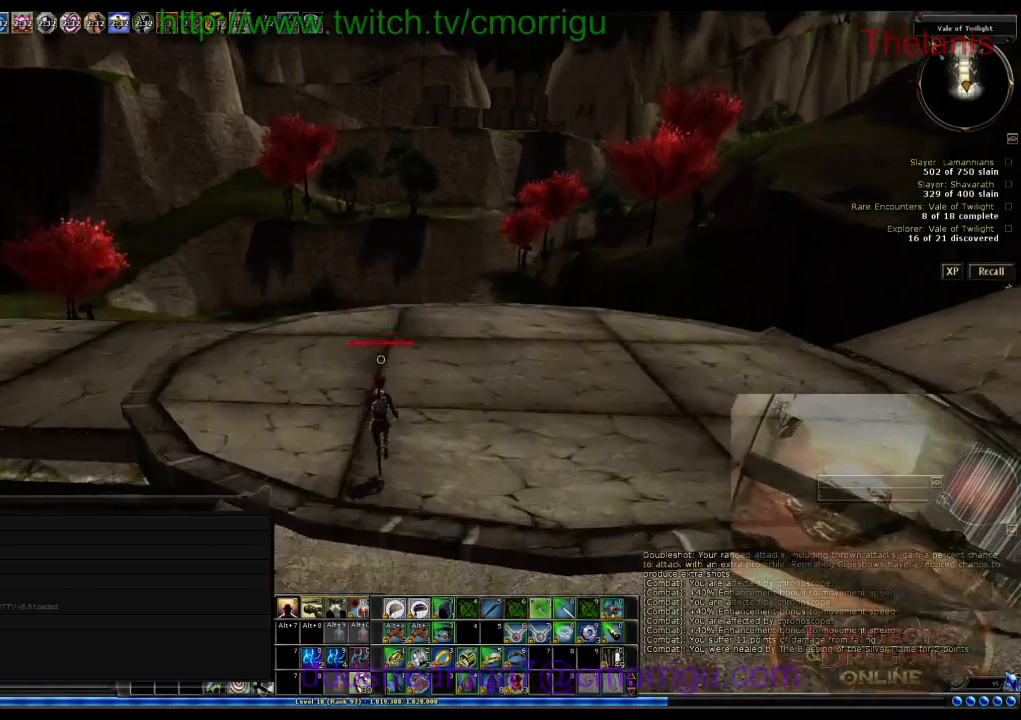
{"keys": ["w"], "events": []}
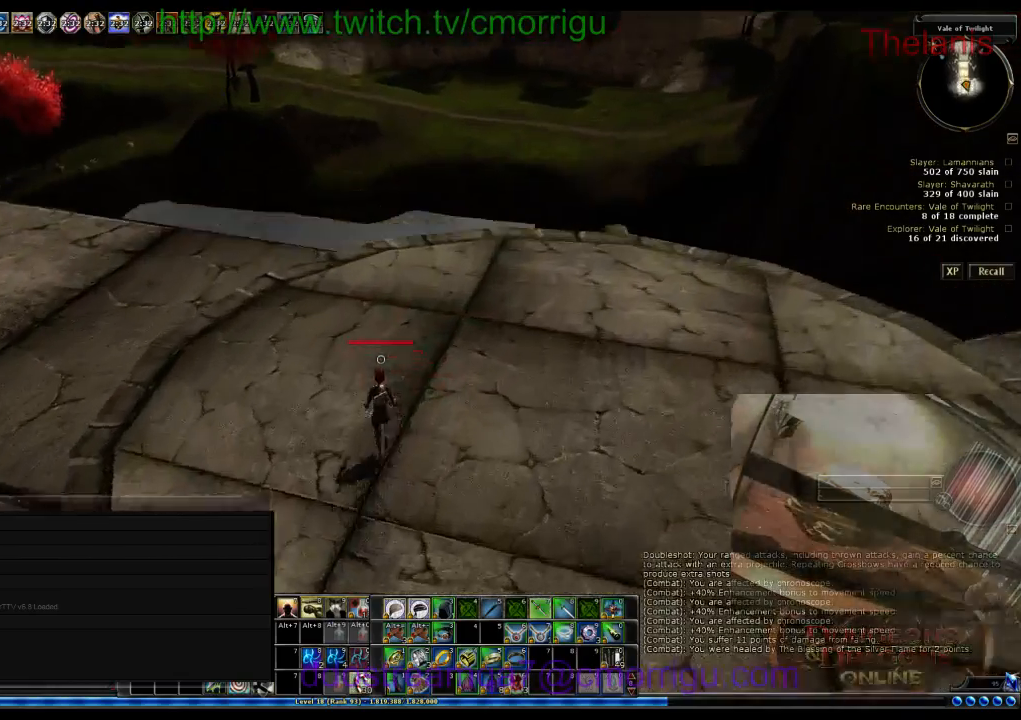
{"keys": ["w"], "events": []}